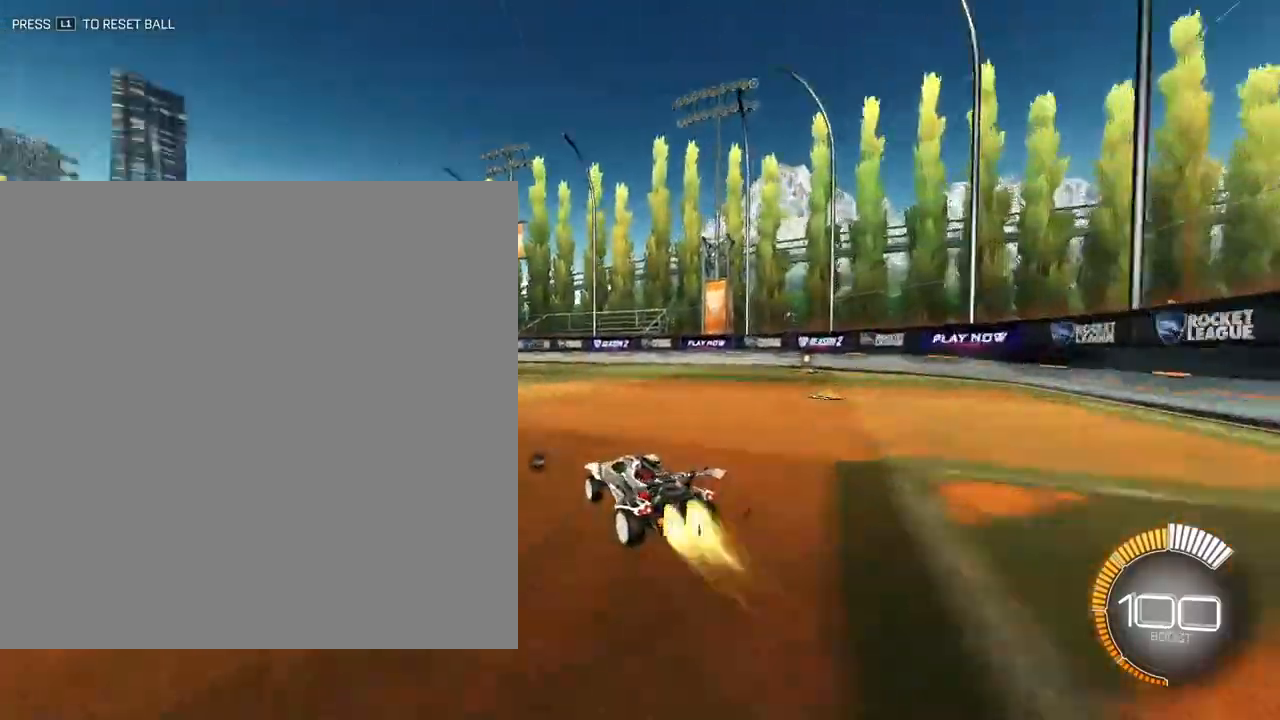
Gameplay with a controller (PlayStation layout); each line is a JSON object with the inputs held at the frame after it. "events" lists button and stick changes between this image and that frame as [ms after this image, input, new state], when the widget could be followed in between. Not read: L1 R1 R2 right_stick.
{"buttons": [], "left_stick": "up", "events": [[17, "left_stick", "down-left"], [67, "CROSS", "down"], [117, "CROSS", "up"], [133, "left_stick", "down"], [200, "CROSS", "down"], [300, "CROSS", "up"], [450, "left_stick", "up"], [500, "SELECT", "up"]]}
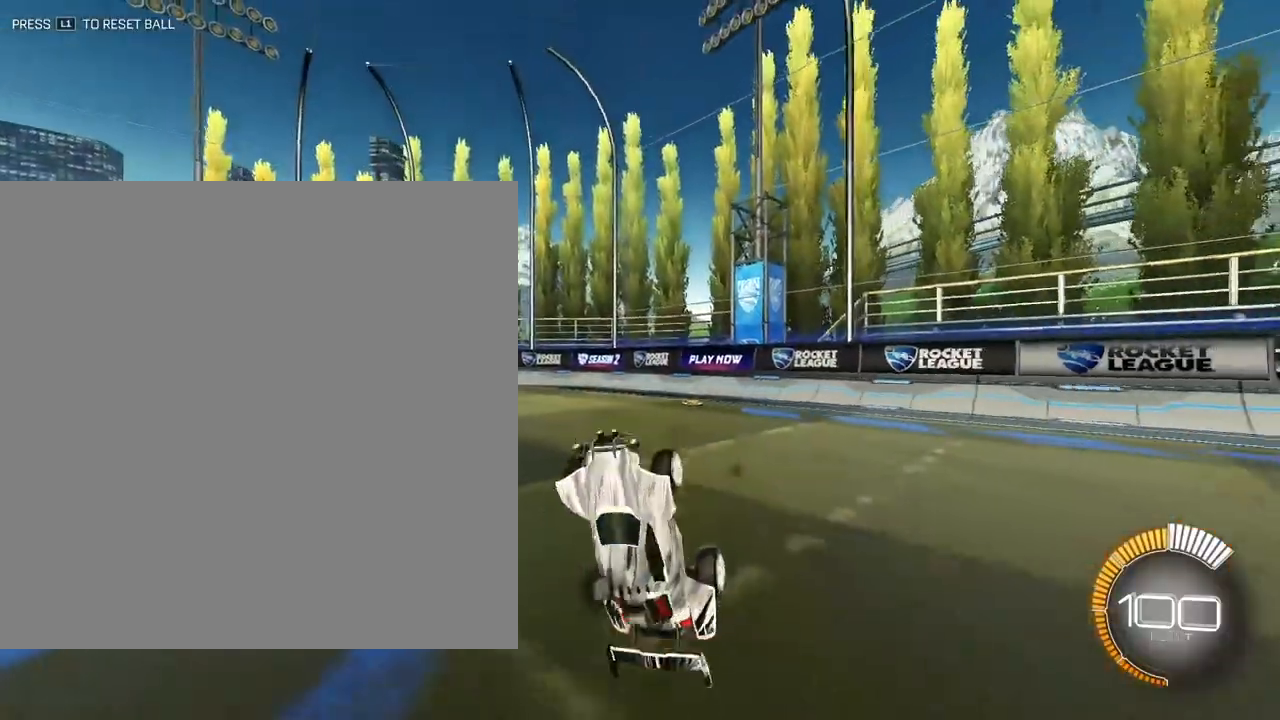
{"buttons": [], "left_stick": "up-left", "events": [[450, "left_stick", "up-left"]]}
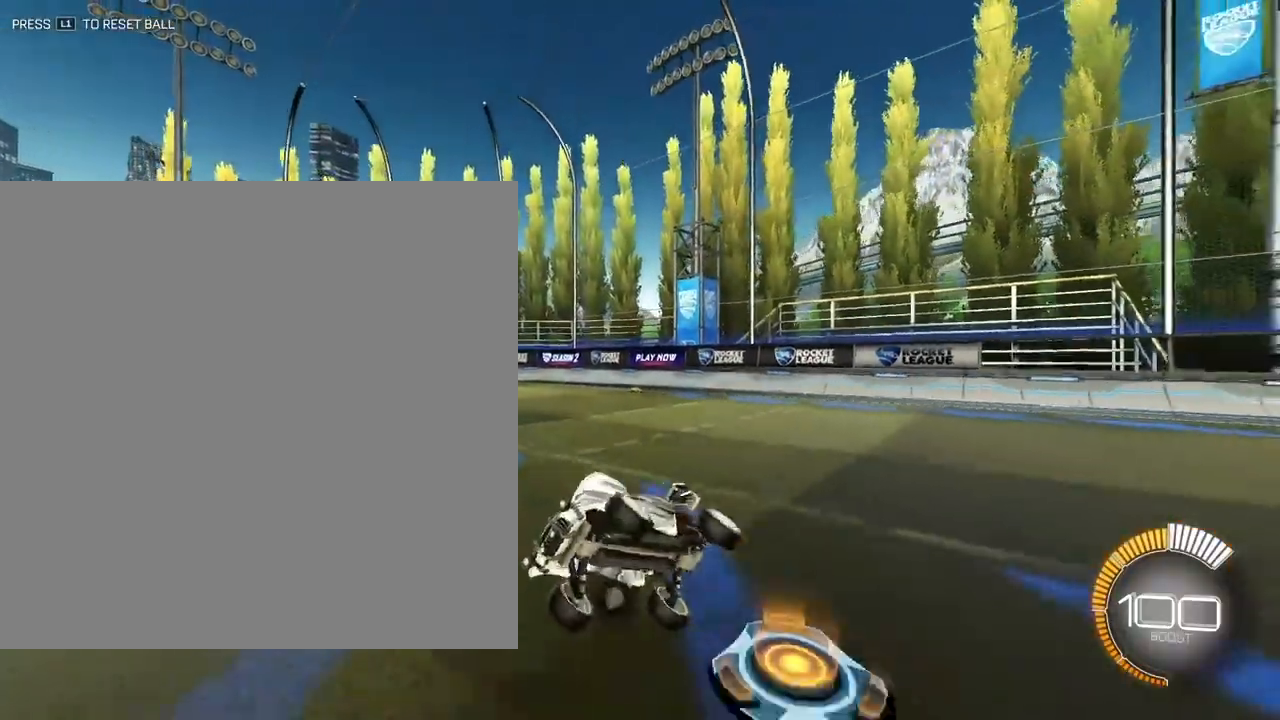
{"buttons": ["SELECT"], "left_stick": "down-left", "events": [[467, "left_stick", "down-left"], [500, "SELECT", "down"]]}
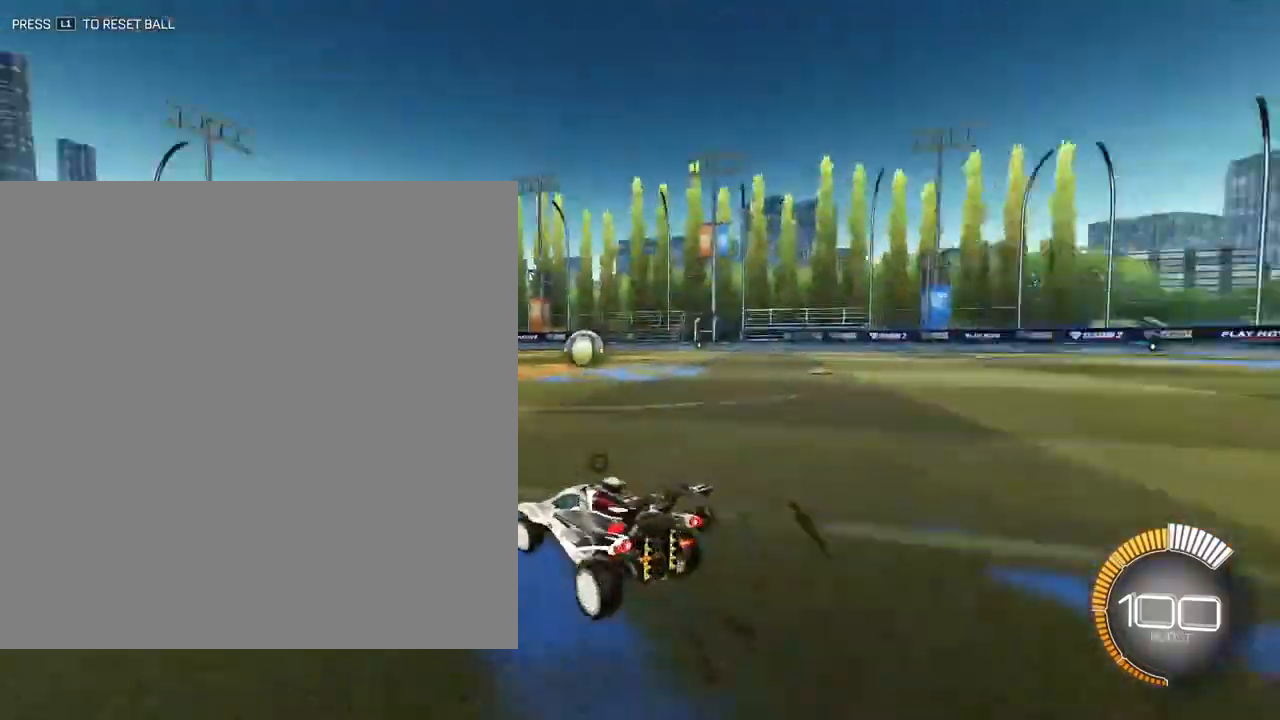
{"buttons": [], "left_stick": "down", "events": [[133, "left_stick", "up-left"], [283, "SELECT", "up"], [317, "left_stick", "up"], [450, "left_stick", "center"], [500, "left_stick", "down"]]}
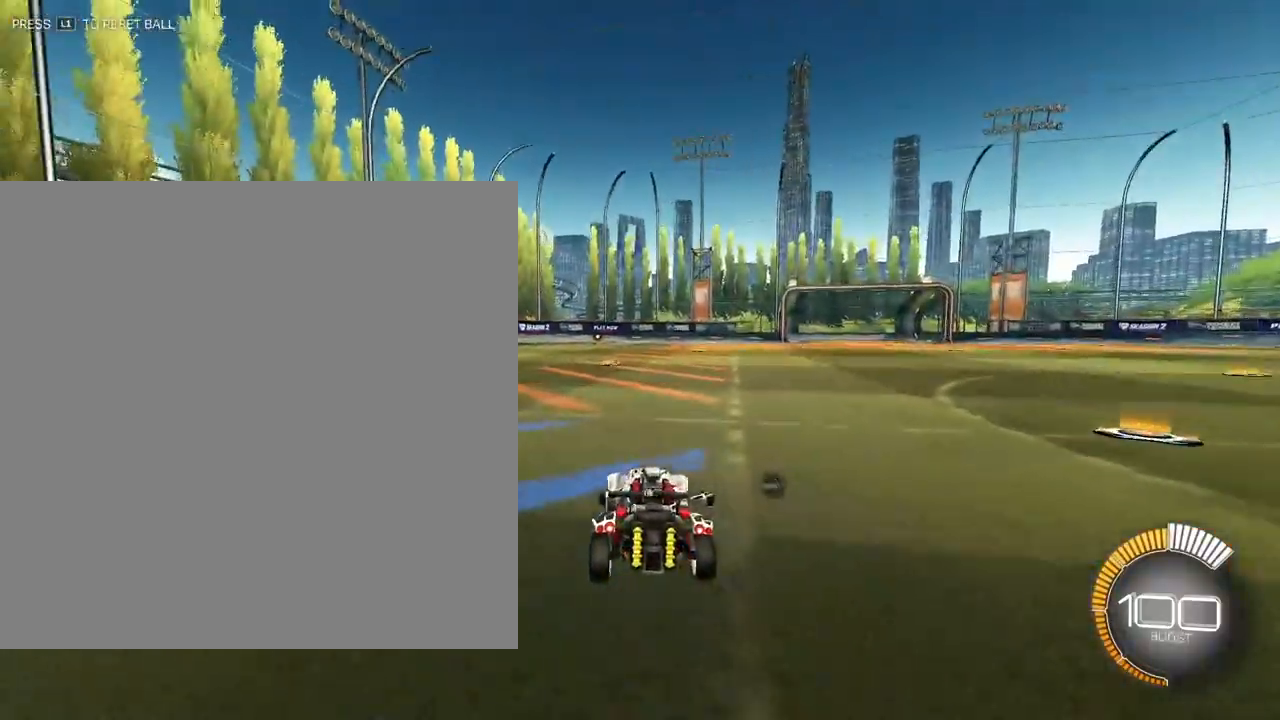
{"buttons": [], "left_stick": "down", "events": [[233, "CROSS", "down"], [317, "CROSS", "up"], [350, "SELECT", "down"], [400, "CROSS", "down"], [400, "SELECT", "up"], [500, "CROSS", "up"]]}
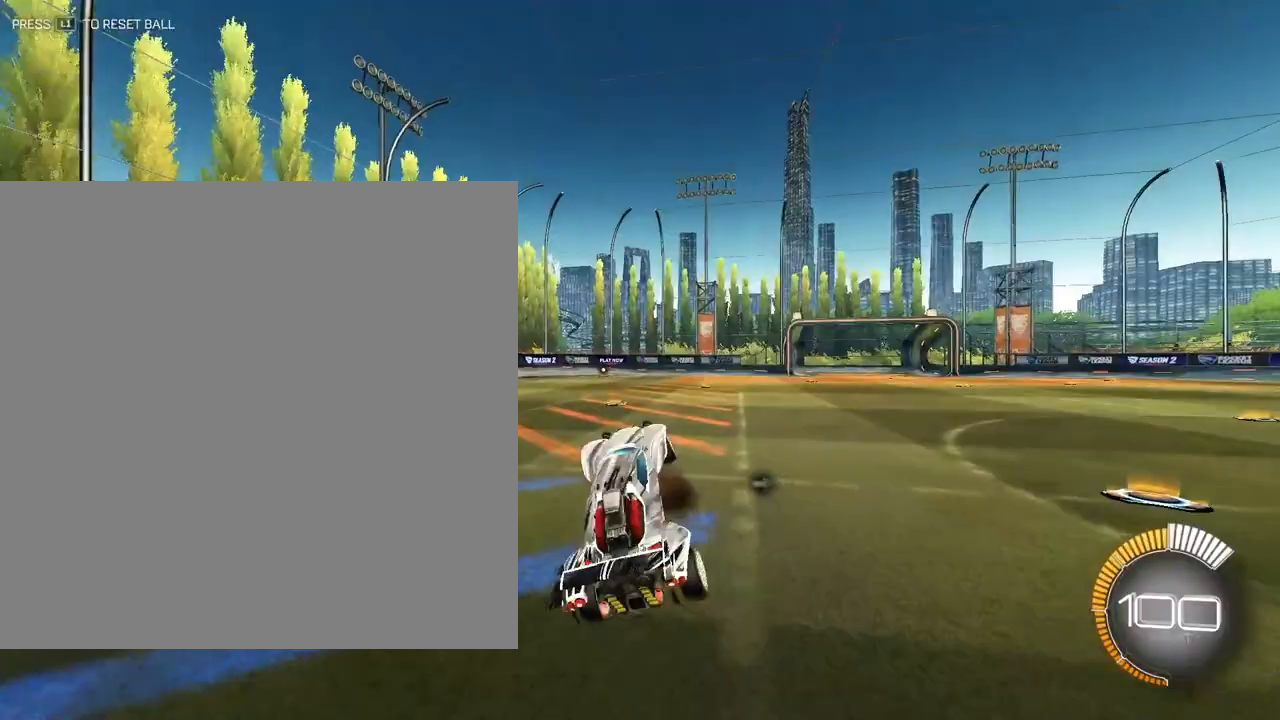
{"buttons": [], "left_stick": "up", "events": [[217, "left_stick", "up"]]}
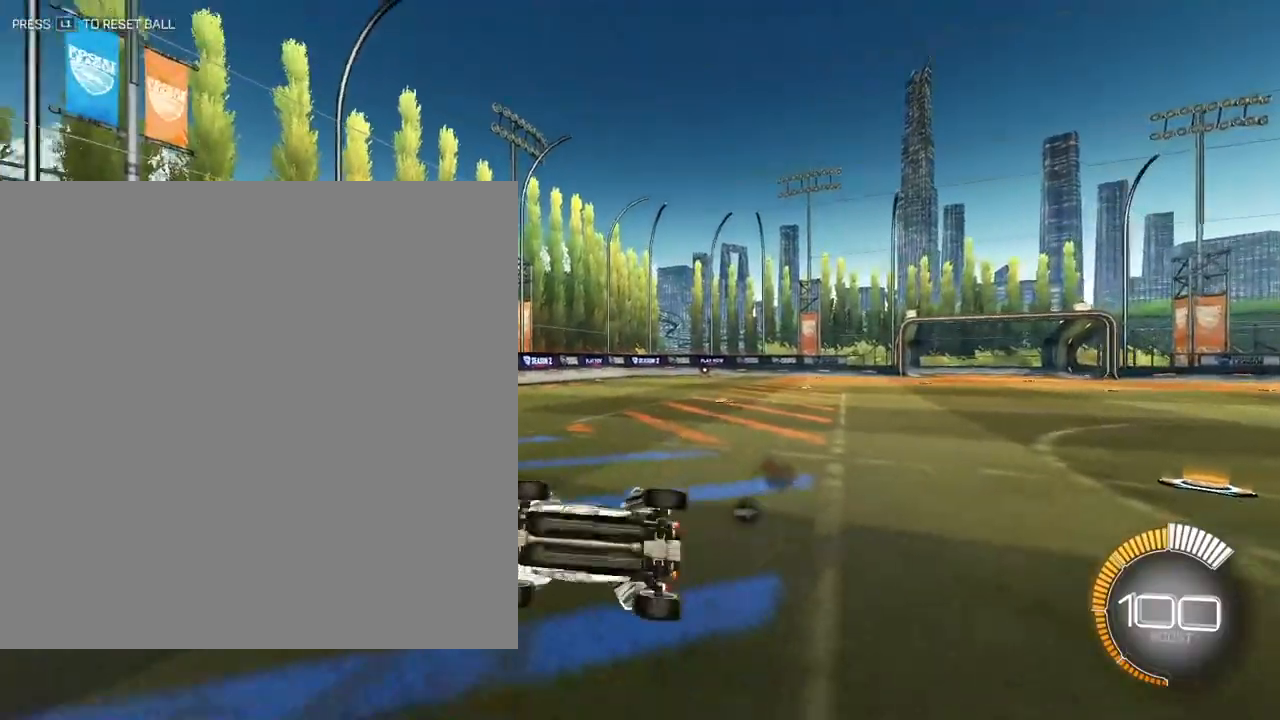
{"buttons": [], "left_stick": "center", "events": [[333, "left_stick", "center"]]}
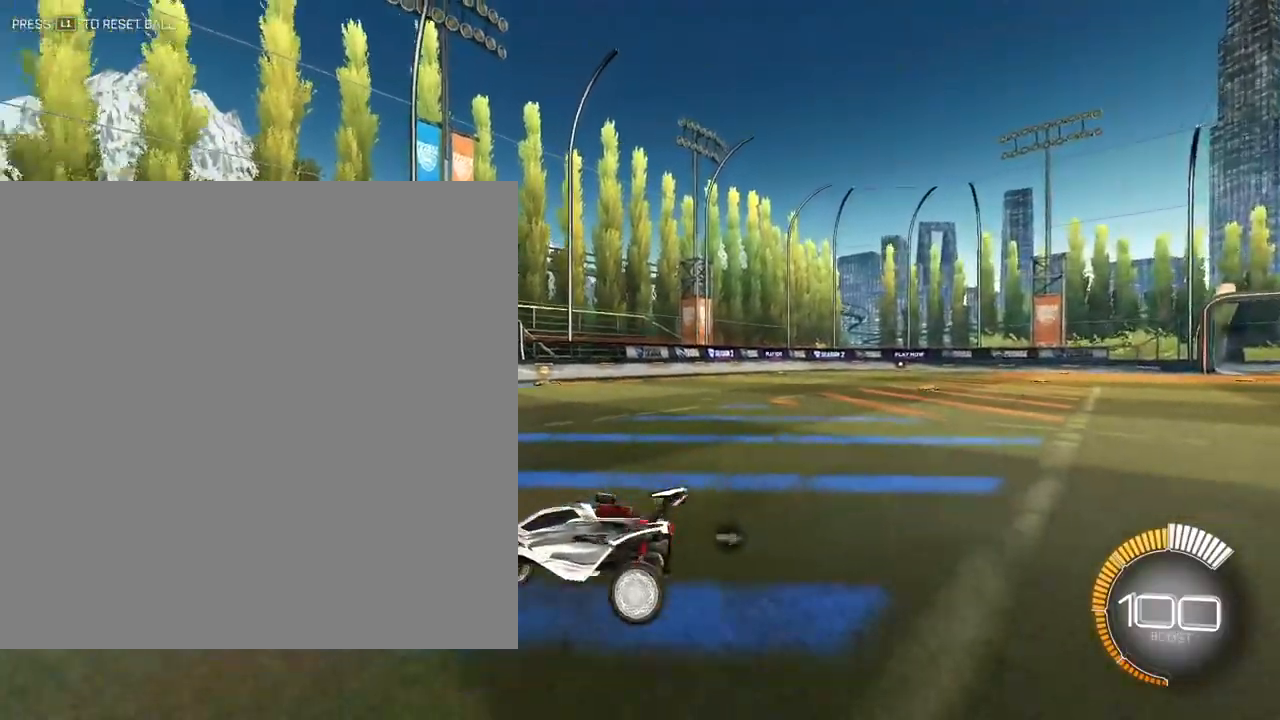
{"buttons": [], "left_stick": "down", "events": [[17, "left_stick", "up-left"], [417, "left_stick", "center"], [467, "left_stick", "down"]]}
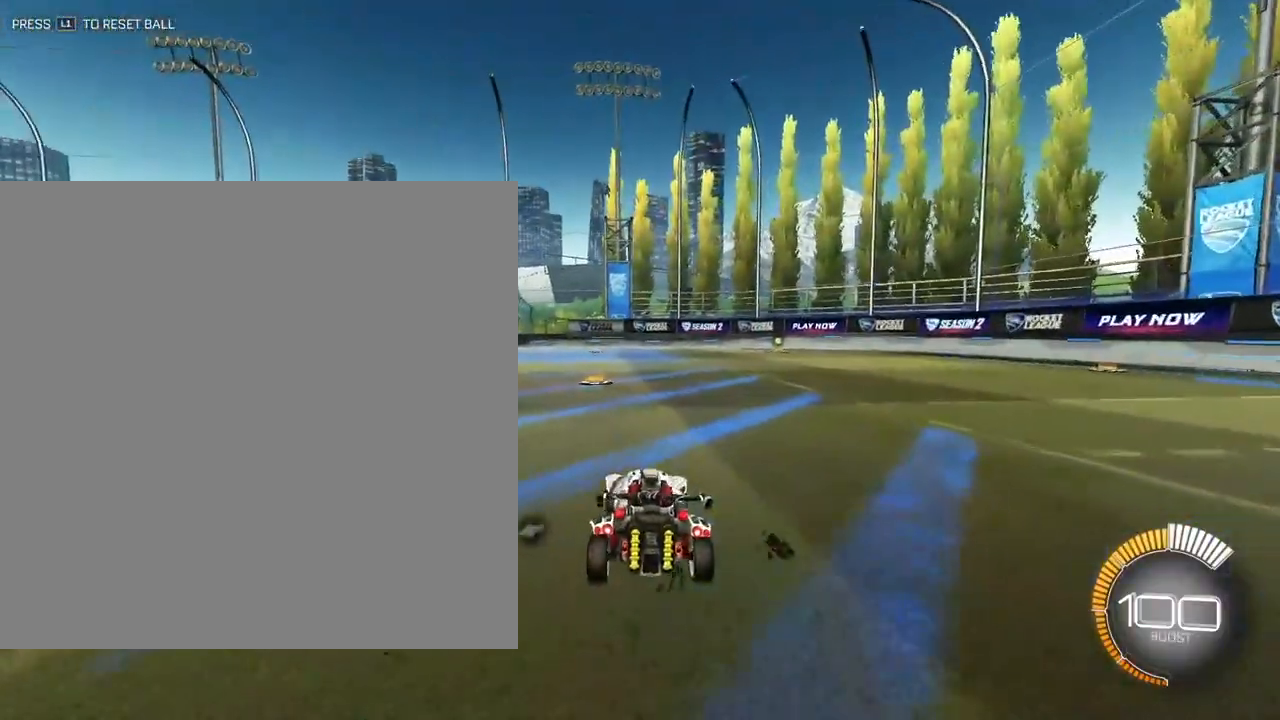
{"buttons": [], "left_stick": "down-right", "events": [[100, "CROSS", "down"], [183, "CROSS", "up"], [267, "CROSS", "down"], [300, "left_stick", "down-right"], [400, "CROSS", "up"]]}
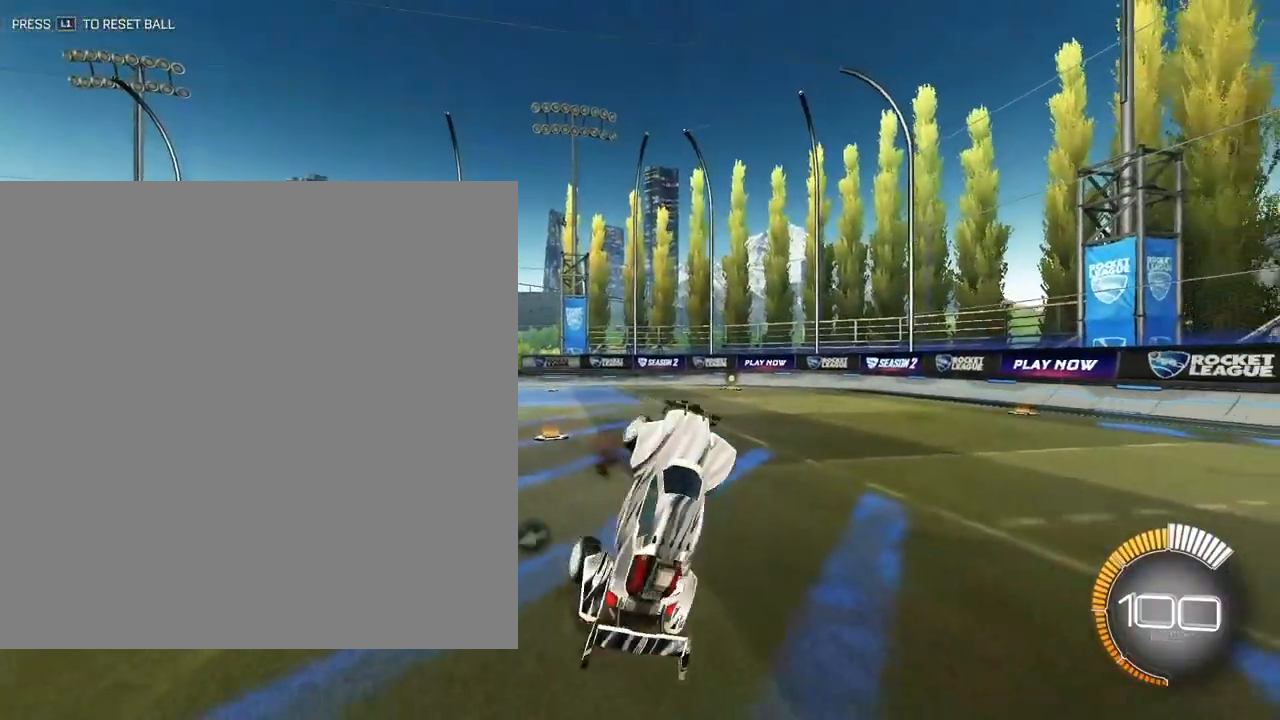
{"buttons": [], "left_stick": "up-right", "events": [[33, "left_stick", "center"], [100, "left_stick", "up"], [483, "left_stick", "up-right"]]}
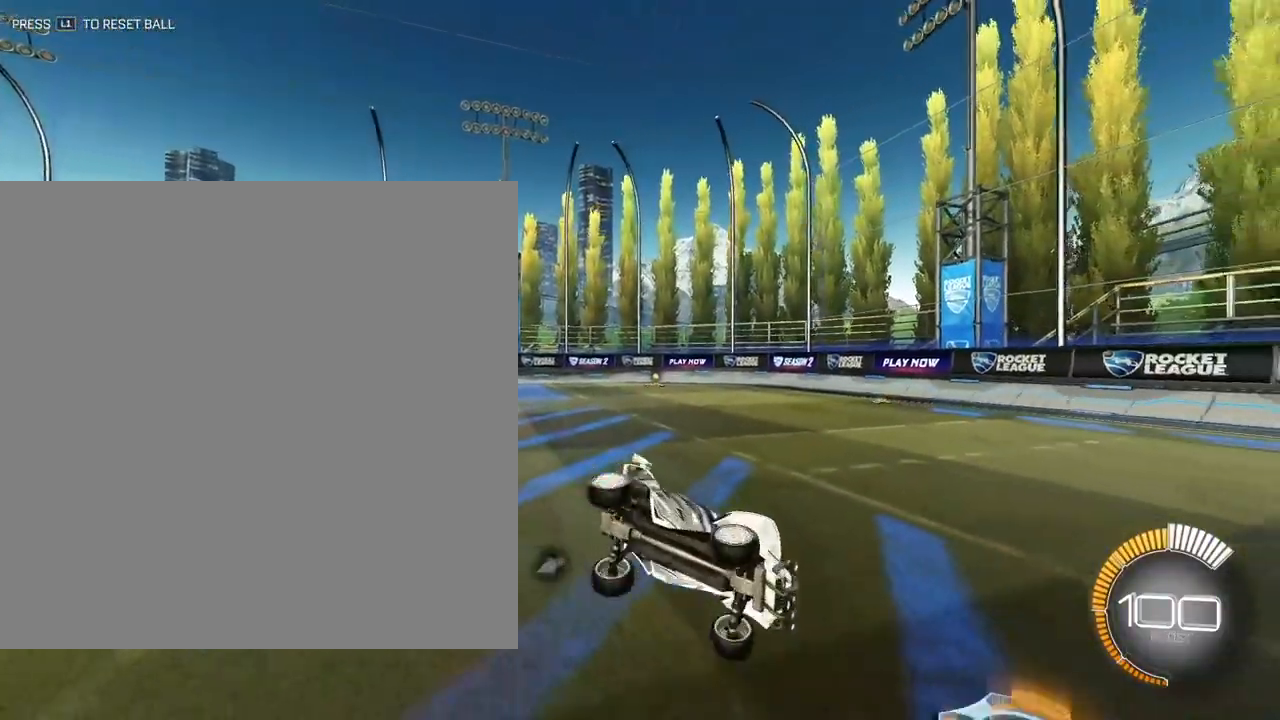
{"buttons": [], "left_stick": "up", "events": [[300, "left_stick", "up"]]}
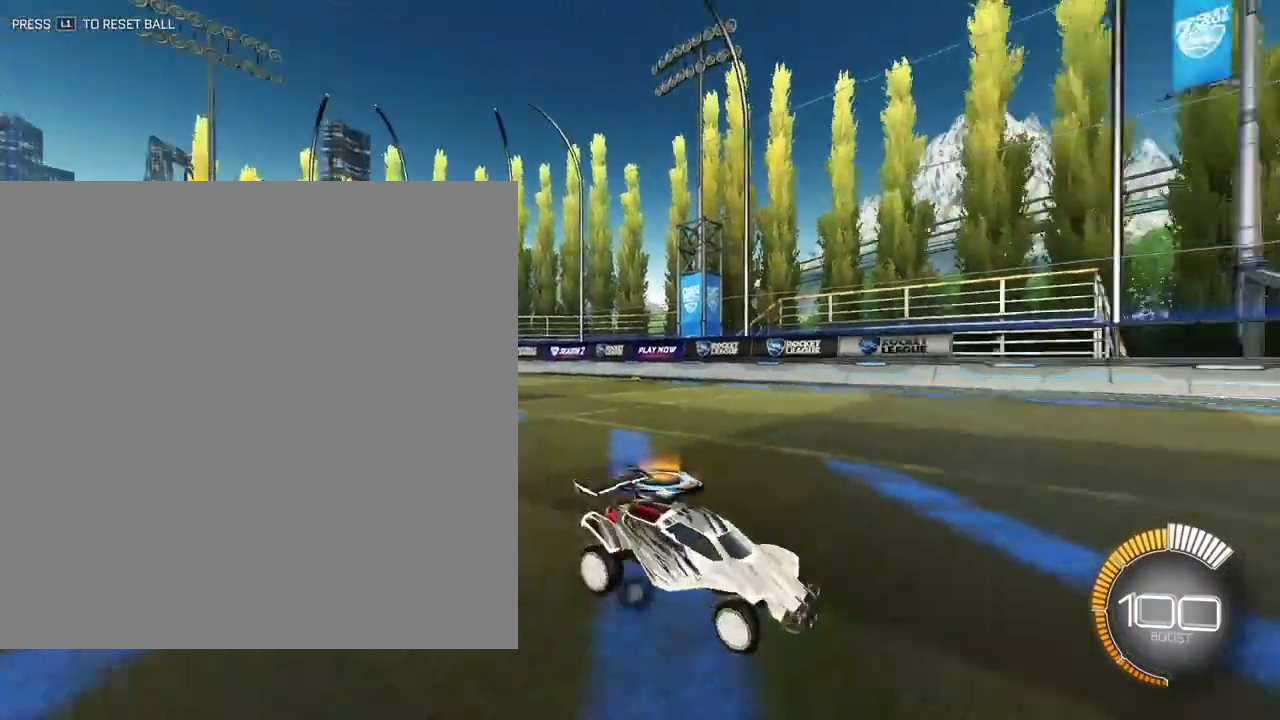
{"buttons": [], "left_stick": "up", "events": []}
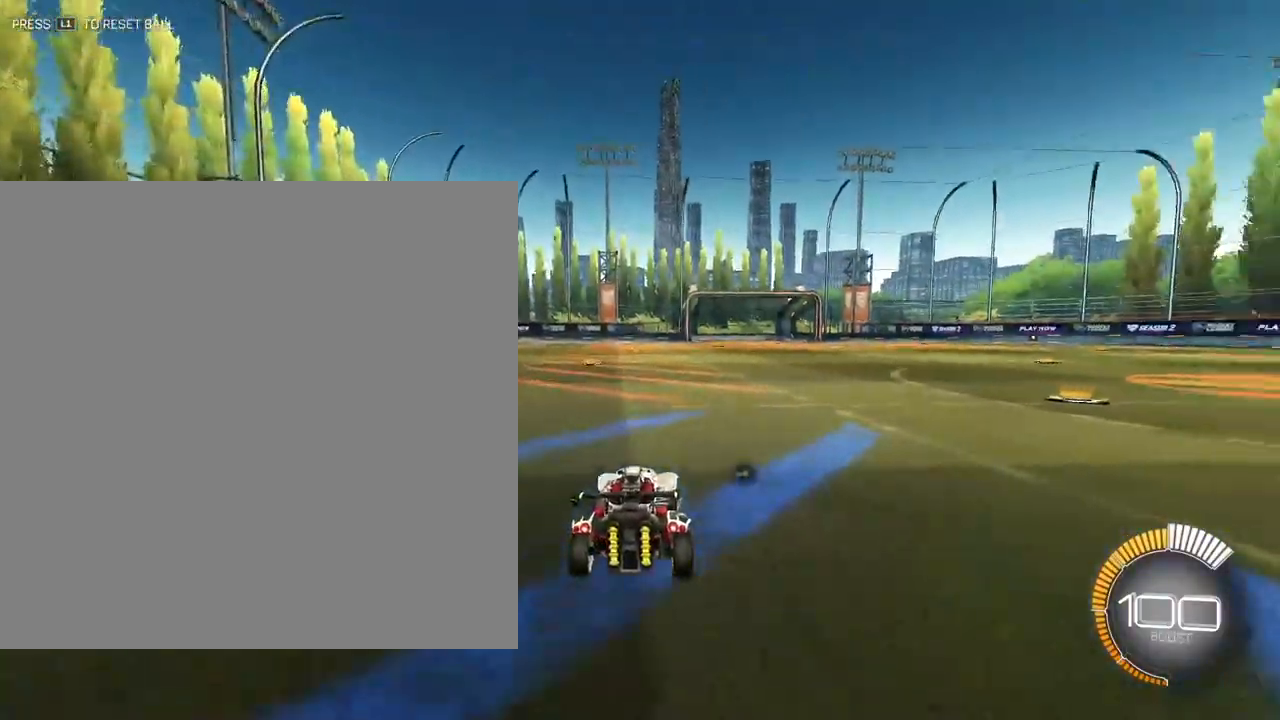
{"buttons": ["L2"], "left_stick": "up", "events": [[417, "CROSS", "down"], [417, "L2", "down"], [500, "CROSS", "up"]]}